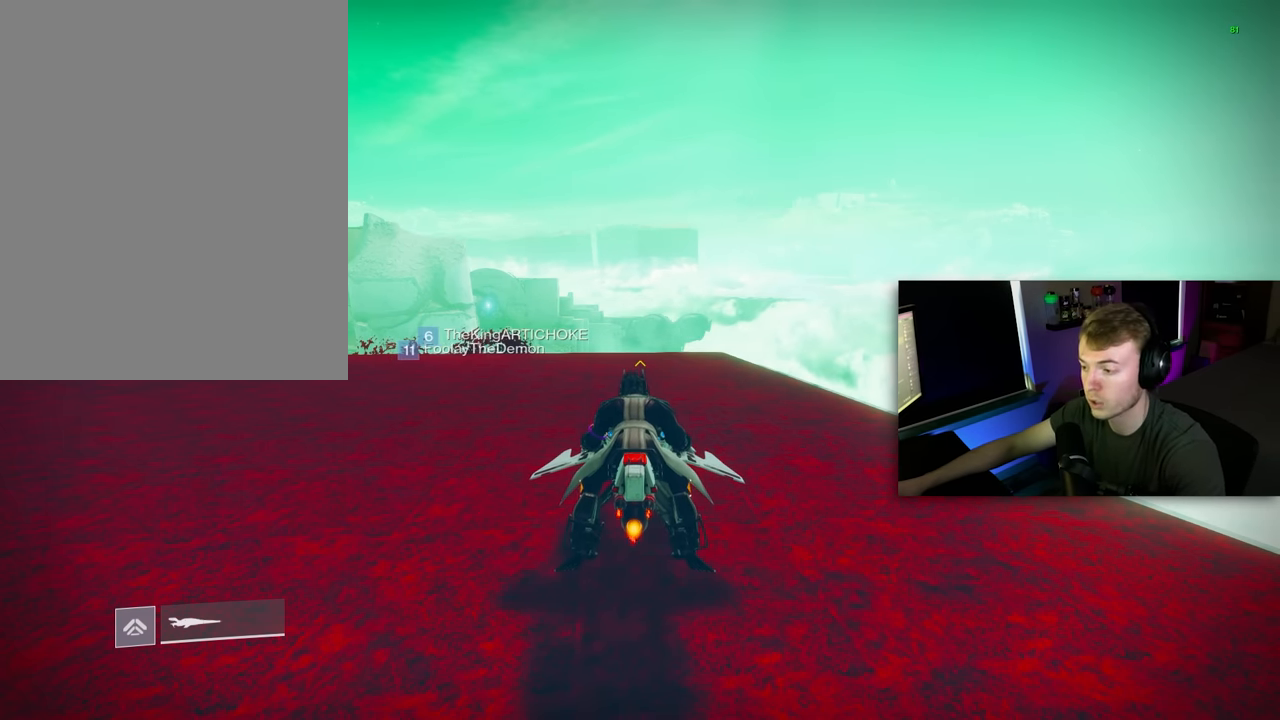
Gameplay with keyboard and mouse; each line is a JSON object with the keys and mouse buttons held at the frame after it. "events" lists presses ("down") and releases ("up") of "1", "2", "3", "4", "5", "a", "alt", "c", "caps_lock", "ctrl", "d", "e", "f", "g", "q", "r", "s", "shift", "space", "t", "tab", "v", "w", "x", "z", "mouse_left", "mouse_wheel" and "mouse_right" between this image and that frame as [ms after this image, input, new state], when the widget could be followed in between. "mouse_left", "mouse_wheel", "mouse_right" = the "left", "wheel", "right" buttons of the "mouse" list. No other keys are recorded. "wheel" means that the mouse wheel is clicked or scrolled. Not read: mouse_move.
{"keys": [], "mouse": [], "events": [[140, "w", "down"], [420, "w", "up"]]}
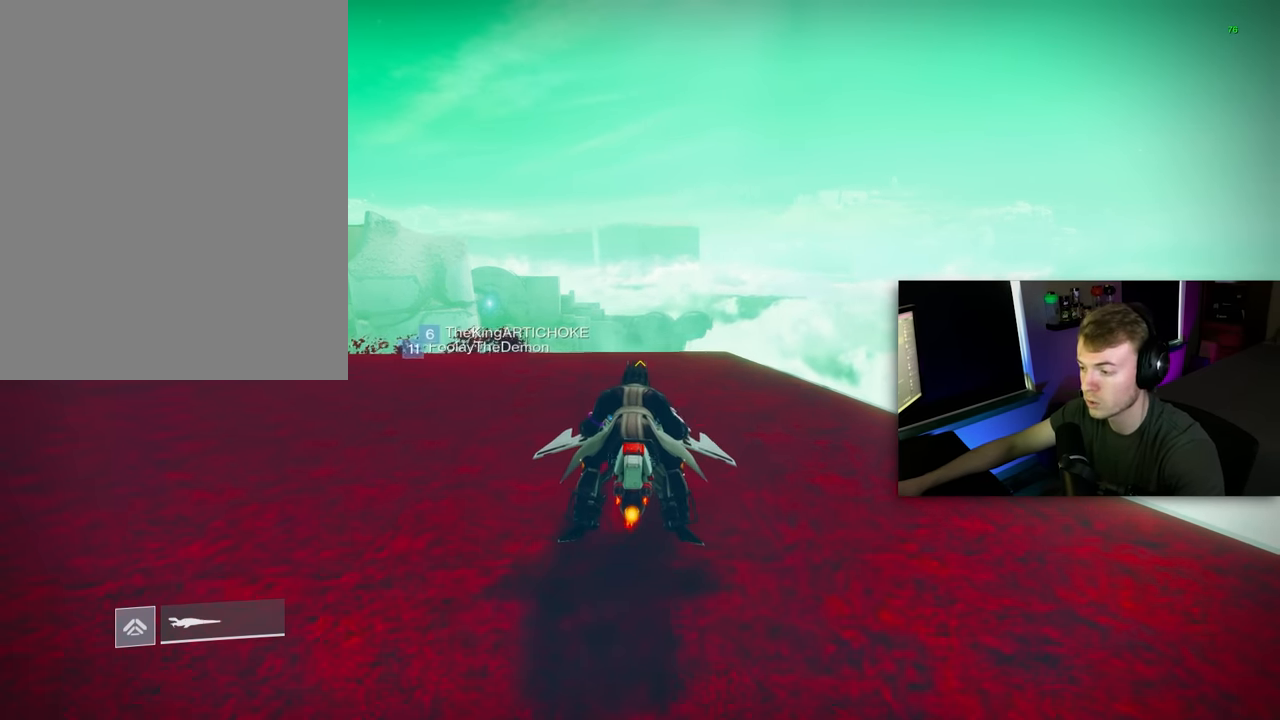
{"keys": [], "mouse": [], "events": []}
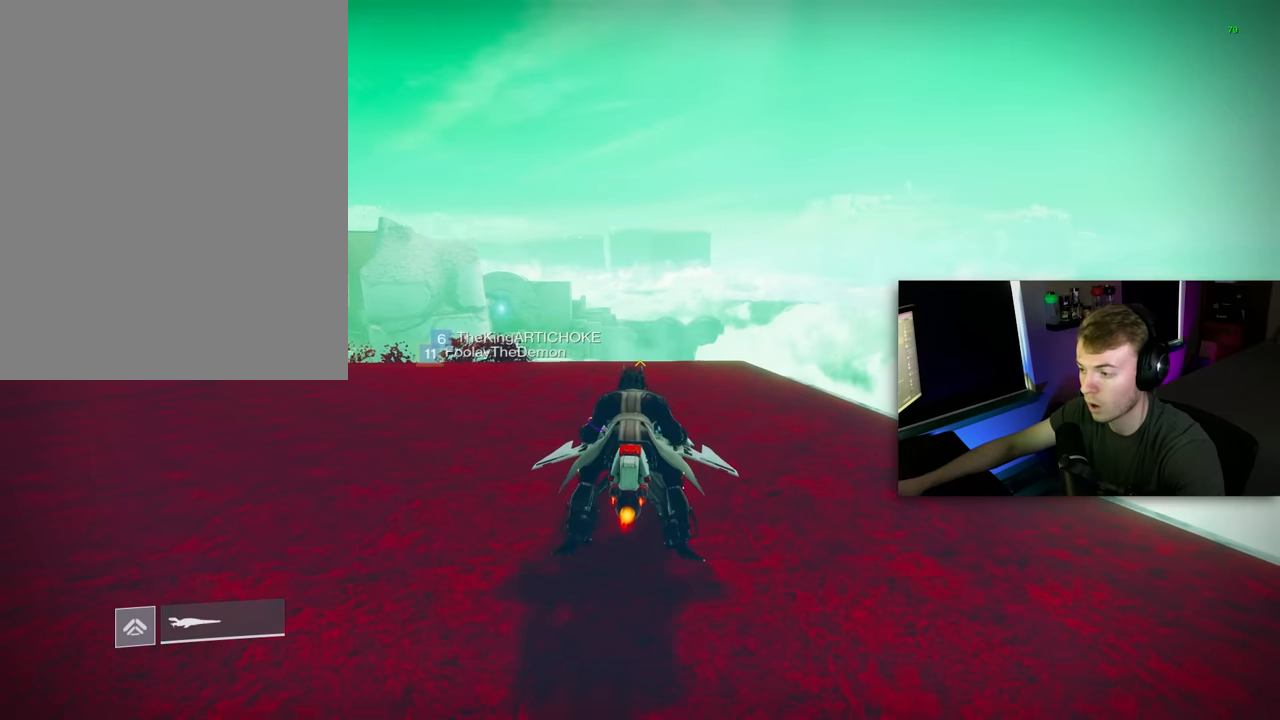
{"keys": ["s"], "mouse": [], "events": [[400, "s", "down"]]}
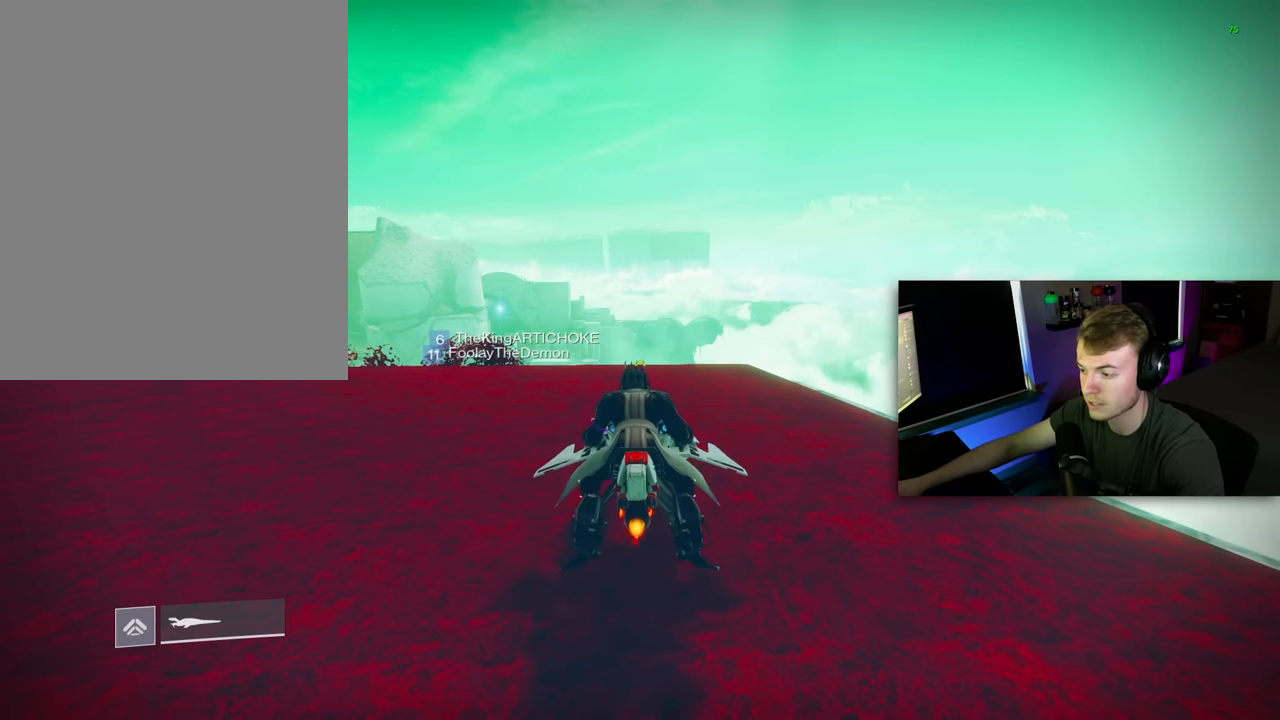
{"keys": [], "mouse": [], "events": [[140, "s", "up"]]}
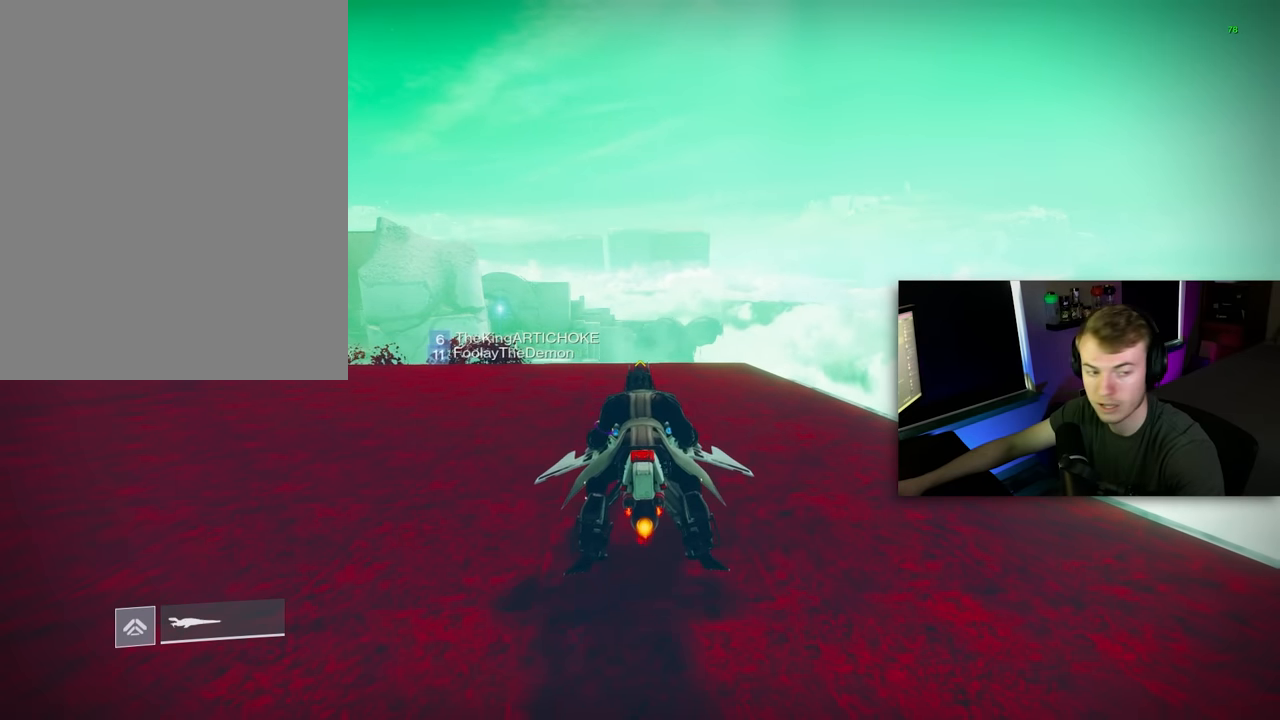
{"keys": [], "mouse": [], "events": []}
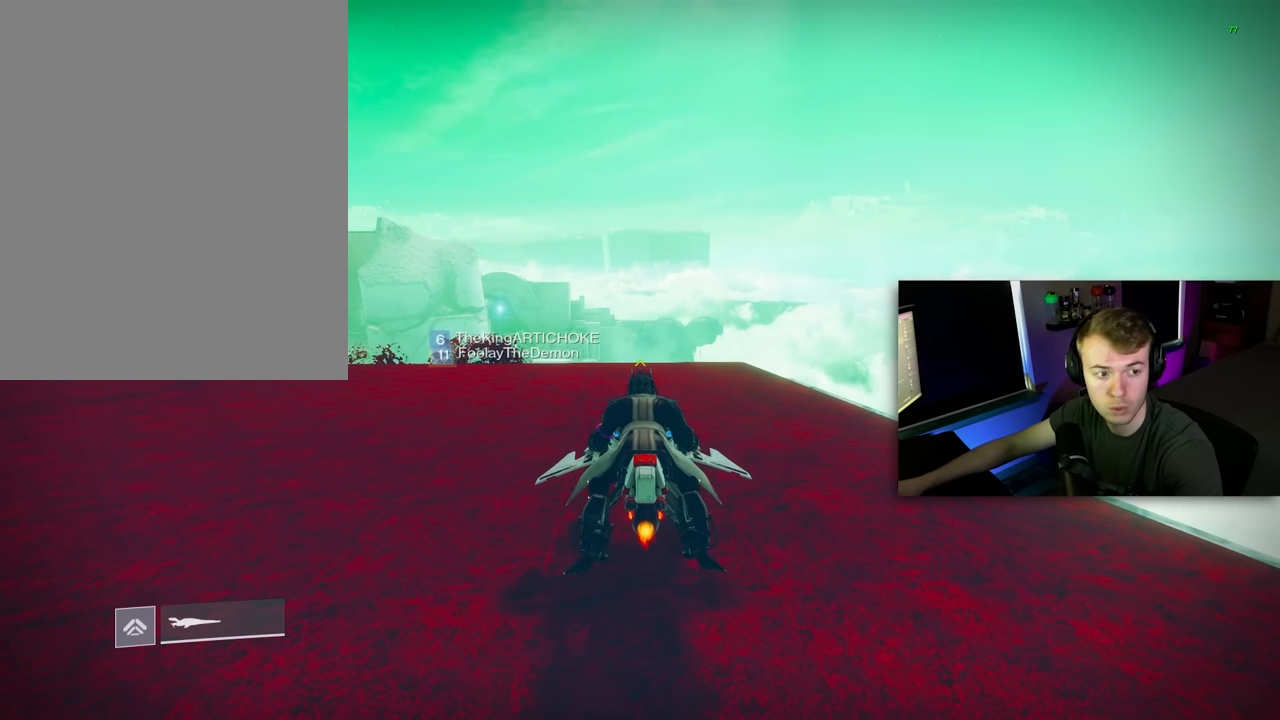
{"keys": ["shift"], "mouse": [], "events": [[20, "shift", "down"]]}
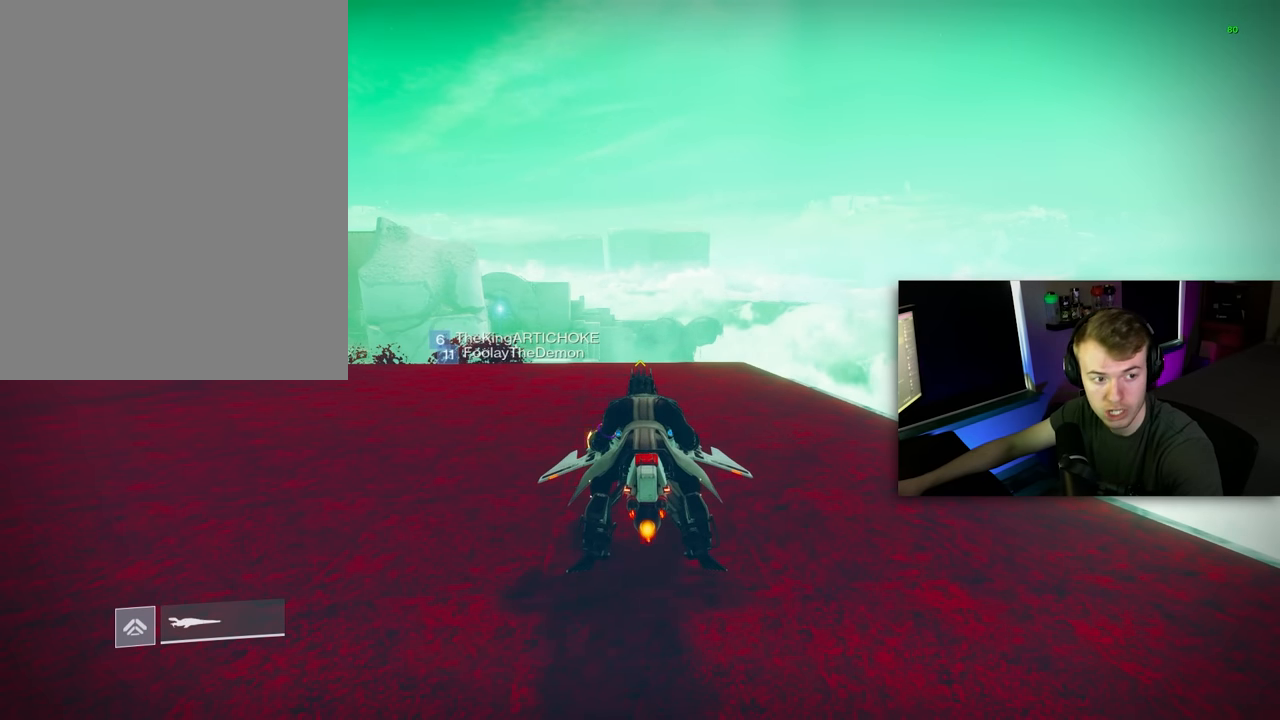
{"keys": ["s", "shift"], "mouse": [], "events": [[320, "s", "down"]]}
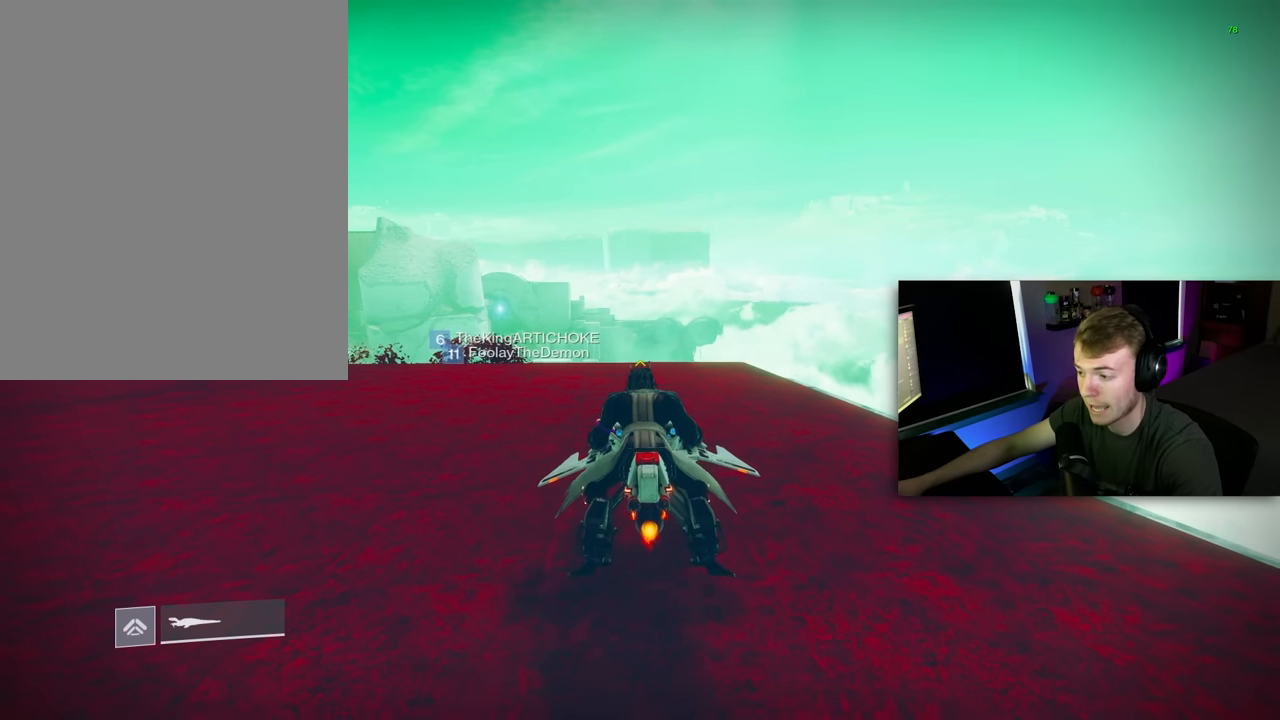
{"keys": ["s", "shift"], "mouse": [], "events": []}
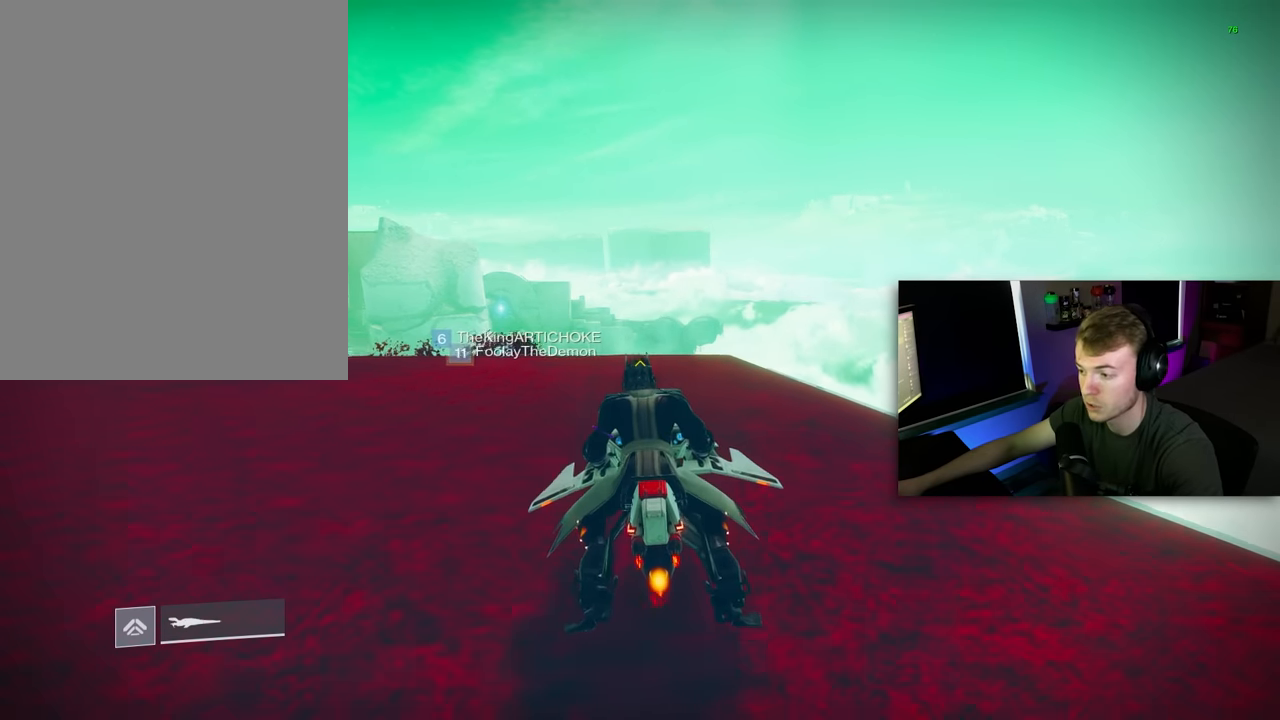
{"keys": ["w"], "mouse": [], "events": [[120, "s", "up"], [160, "shift", "up"], [300, "w", "down"]]}
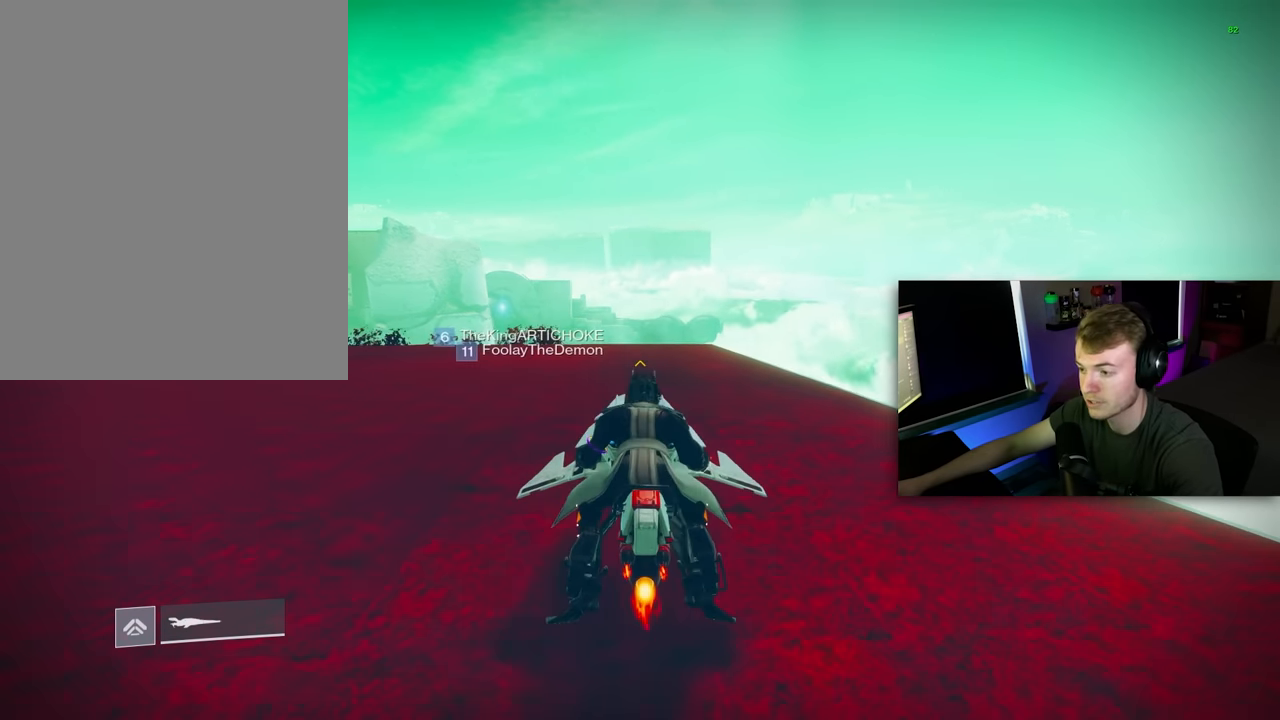
{"keys": ["w"], "mouse": [], "events": [[320, "d", "down"], [420, "d", "up"]]}
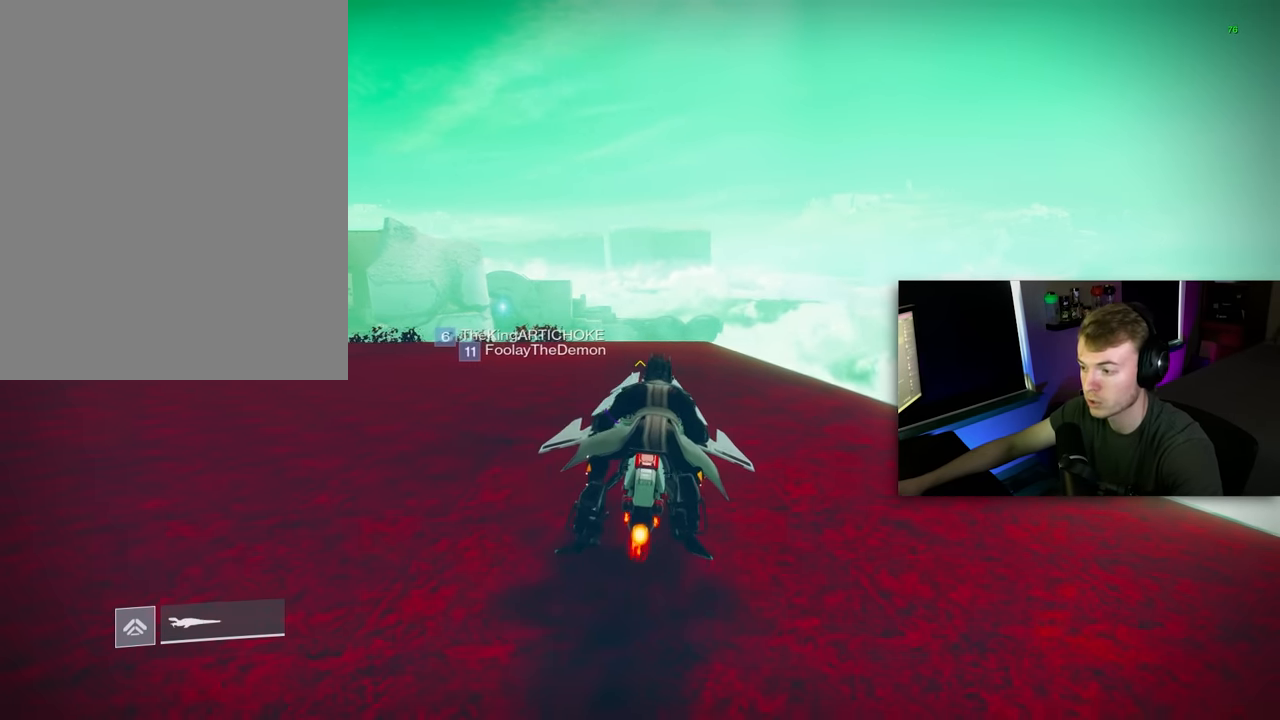
{"keys": [], "mouse": [], "events": [[300, "w", "up"], [340, "a", "down"], [440, "a", "up"]]}
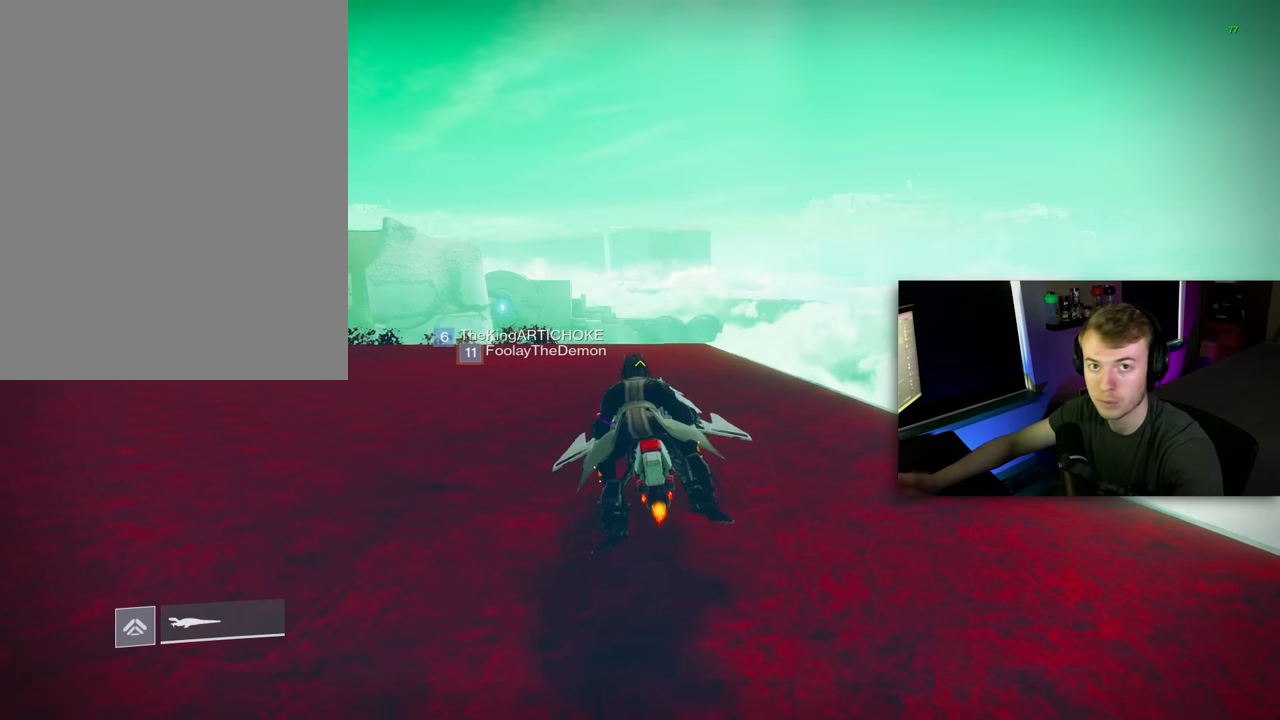
{"keys": [], "mouse": [], "events": []}
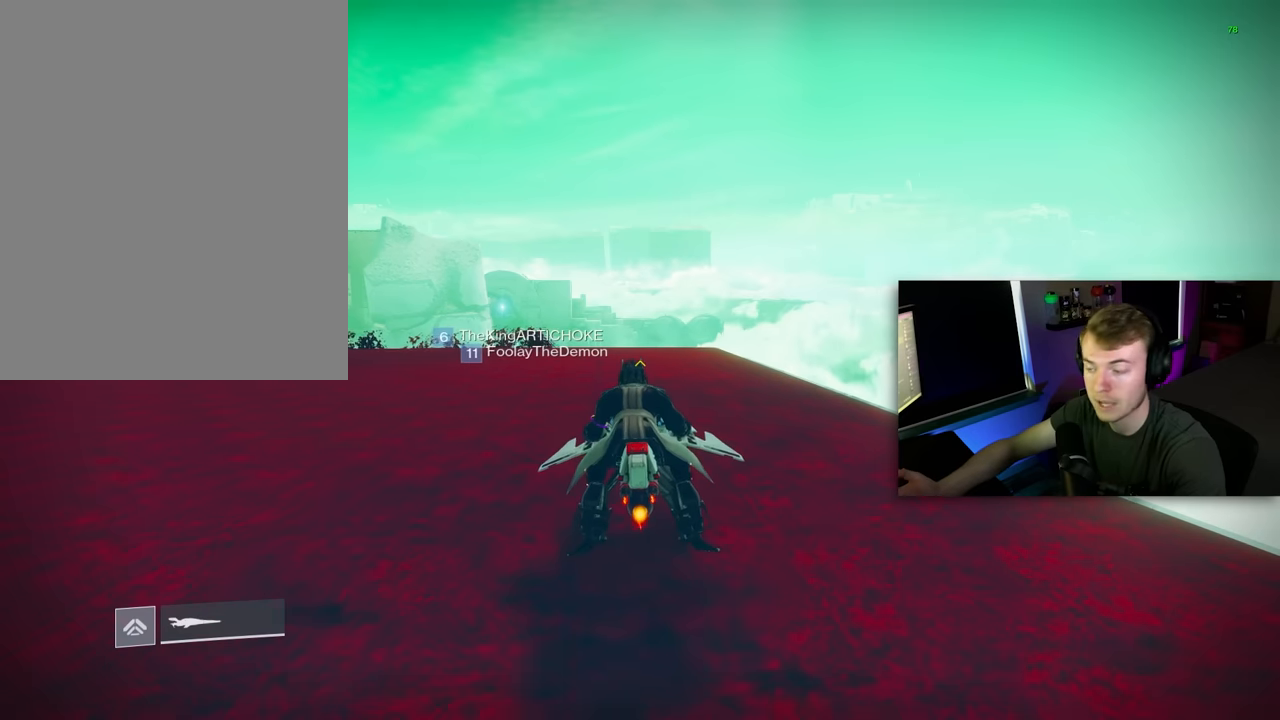
{"keys": [], "mouse": [], "events": []}
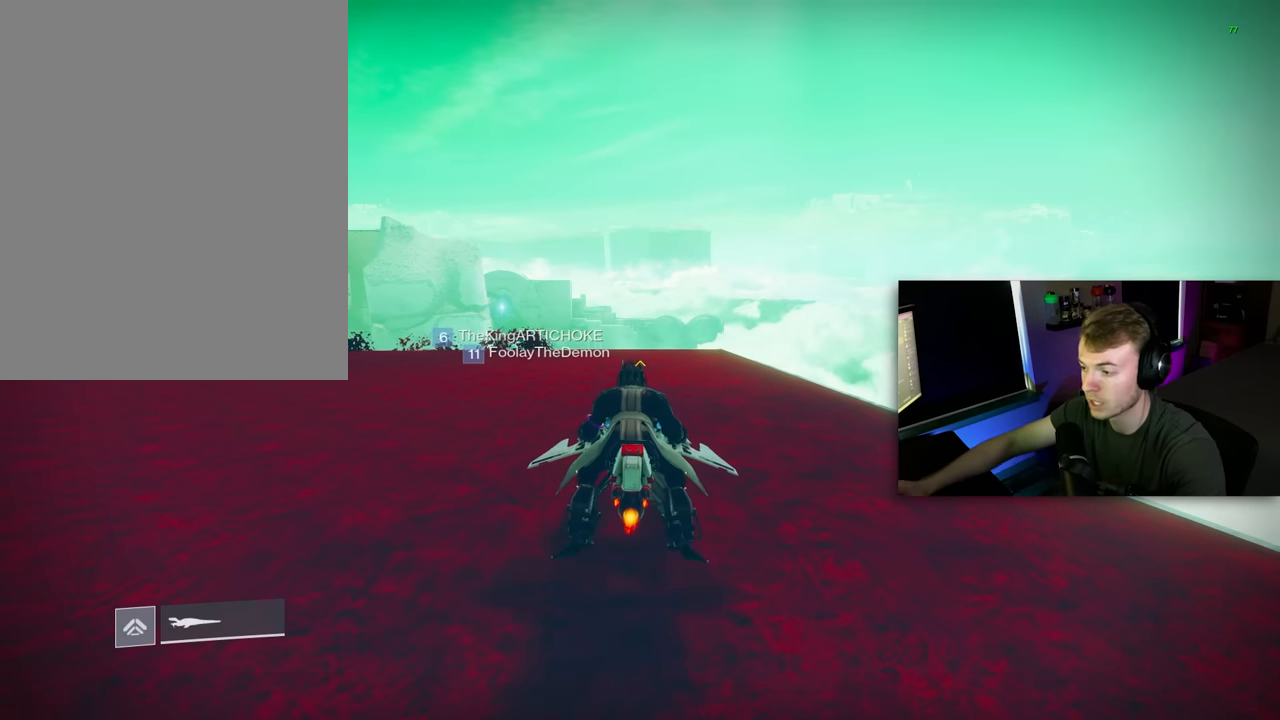
{"keys": [], "mouse": [], "events": []}
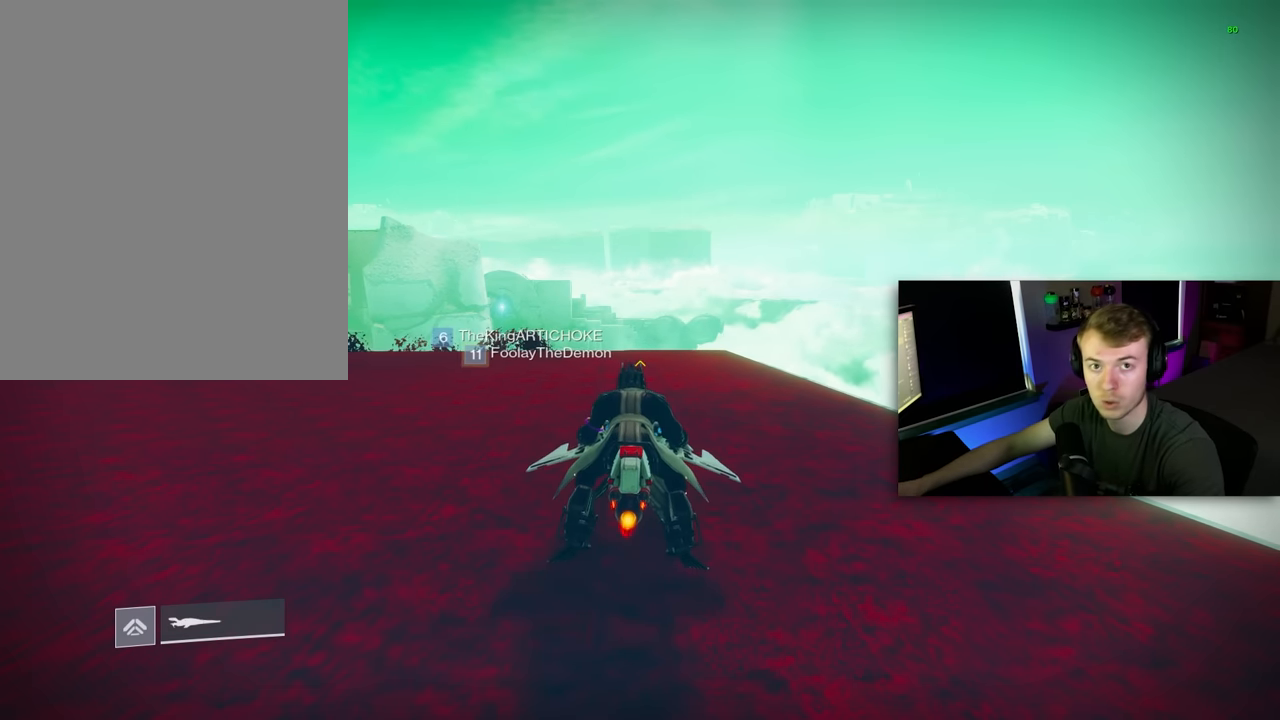
{"keys": [], "mouse": [], "events": []}
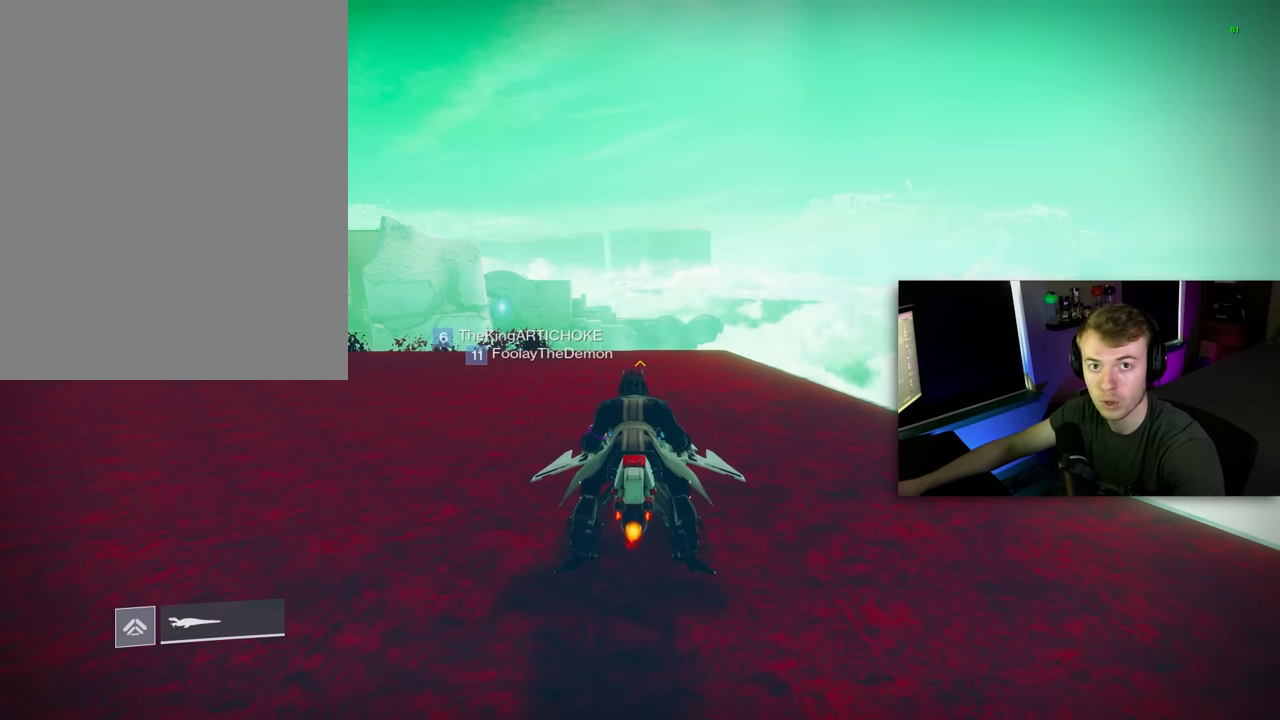
{"keys": [], "mouse": [], "events": []}
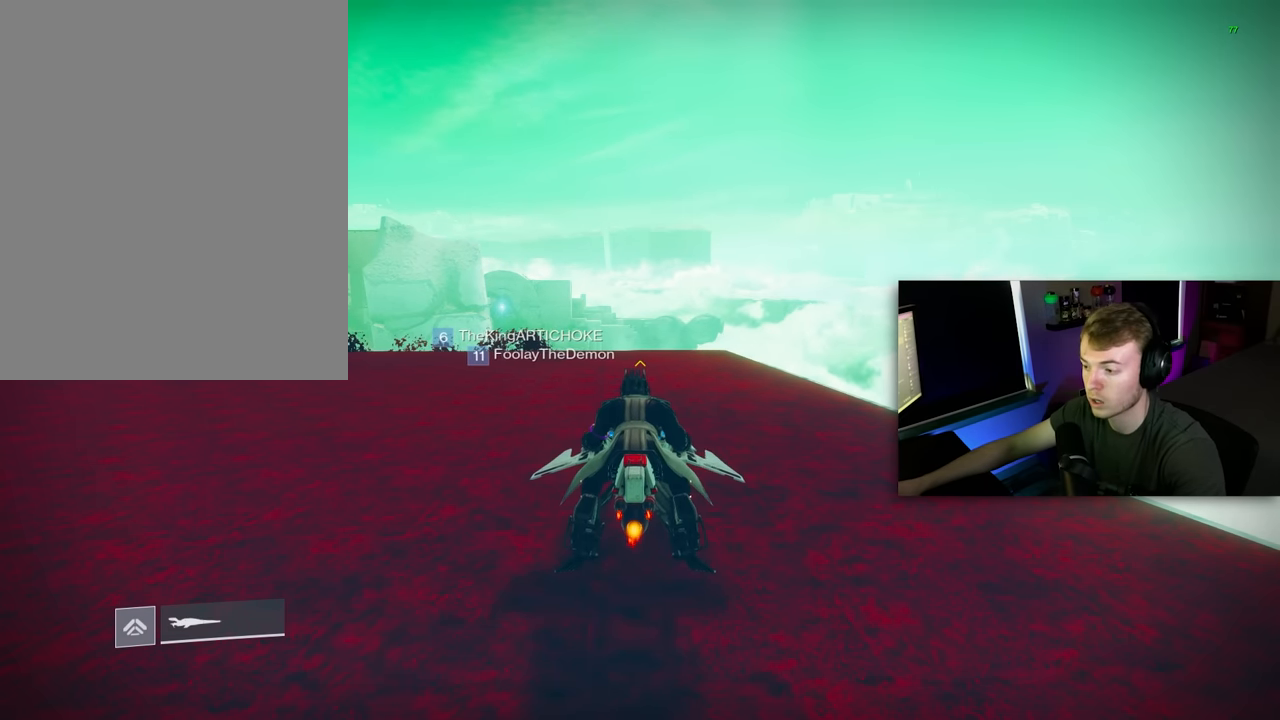
{"keys": [], "mouse": [], "events": []}
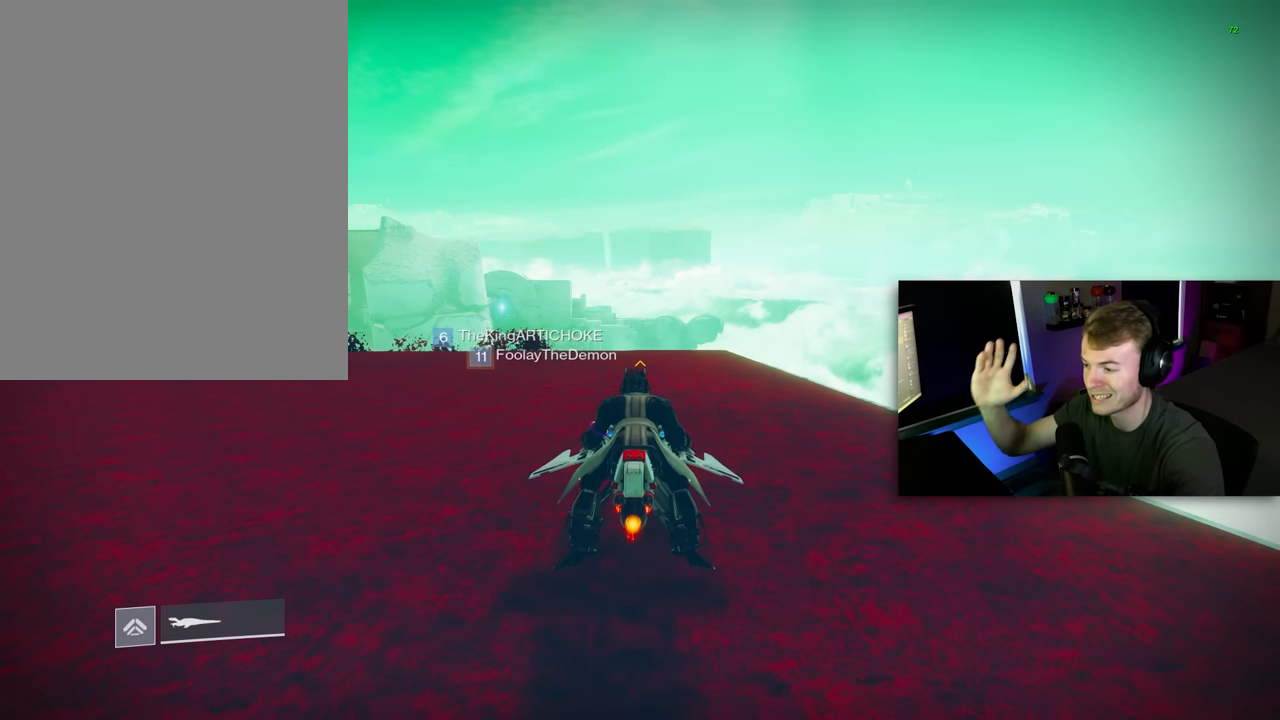
{"keys": [], "mouse": [], "events": []}
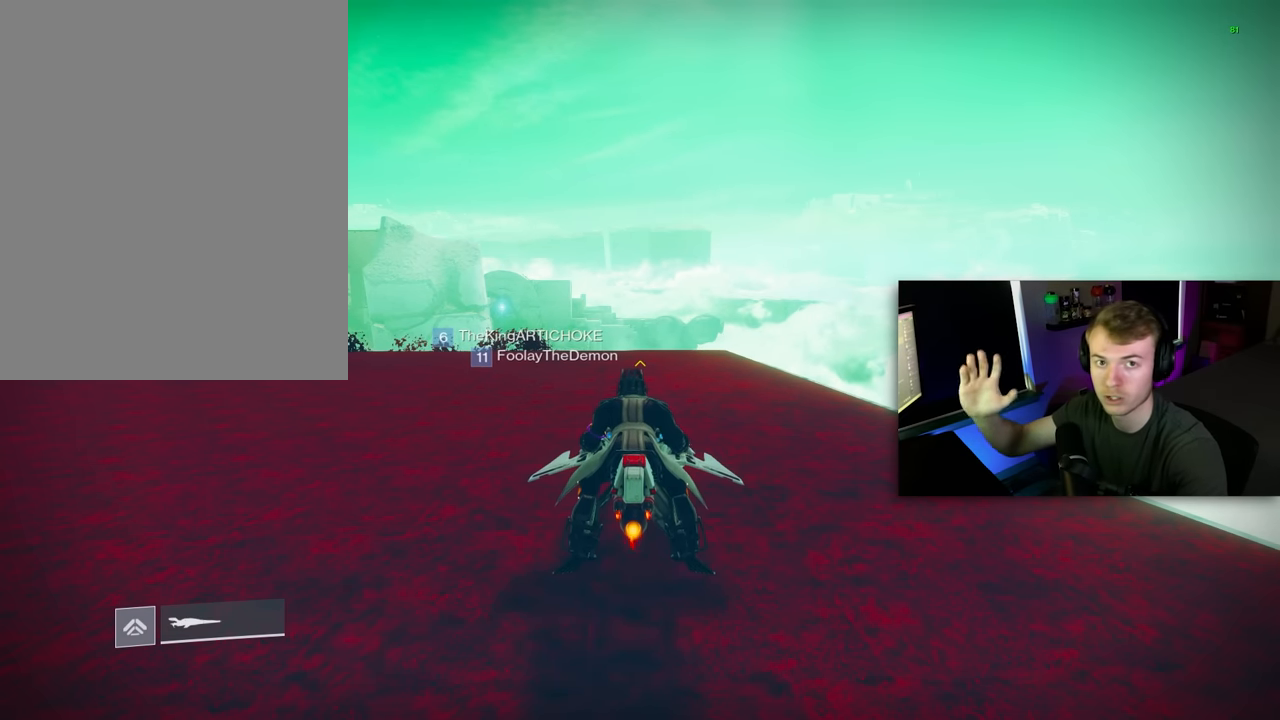
{"keys": ["w"], "mouse": [], "events": [[80, "w", "down"]]}
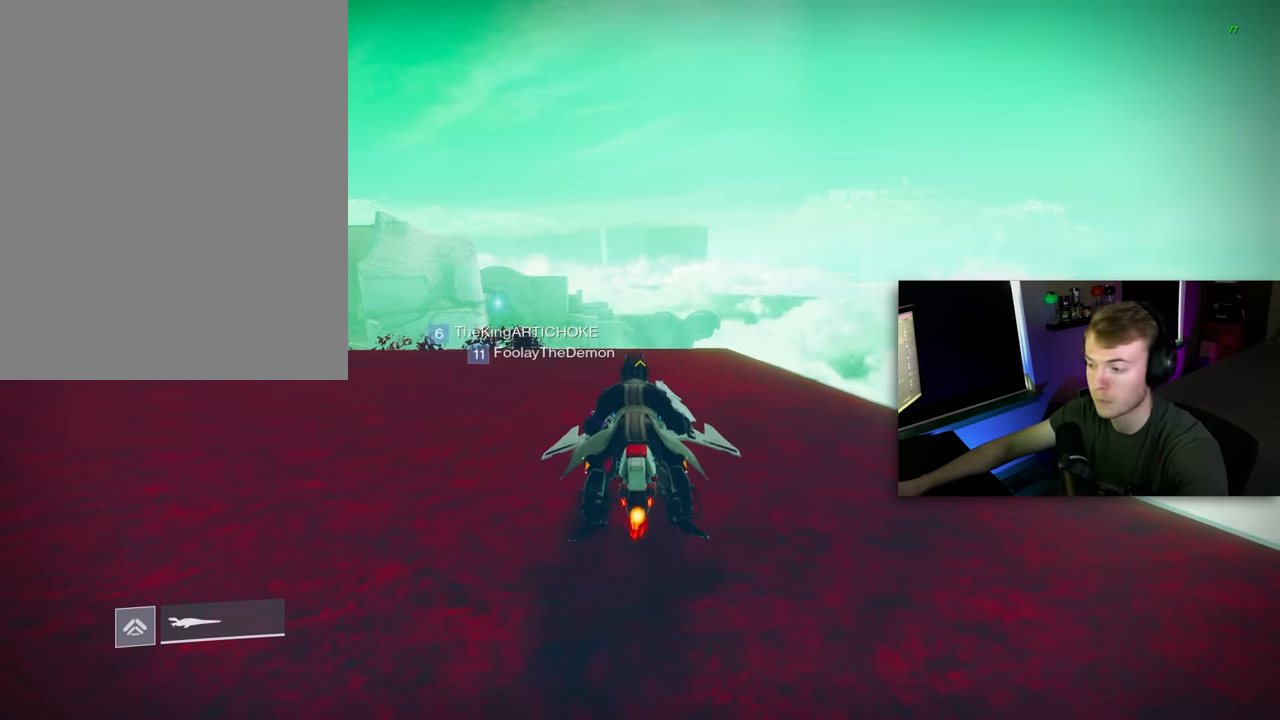
{"keys": ["w"], "mouse": [], "events": []}
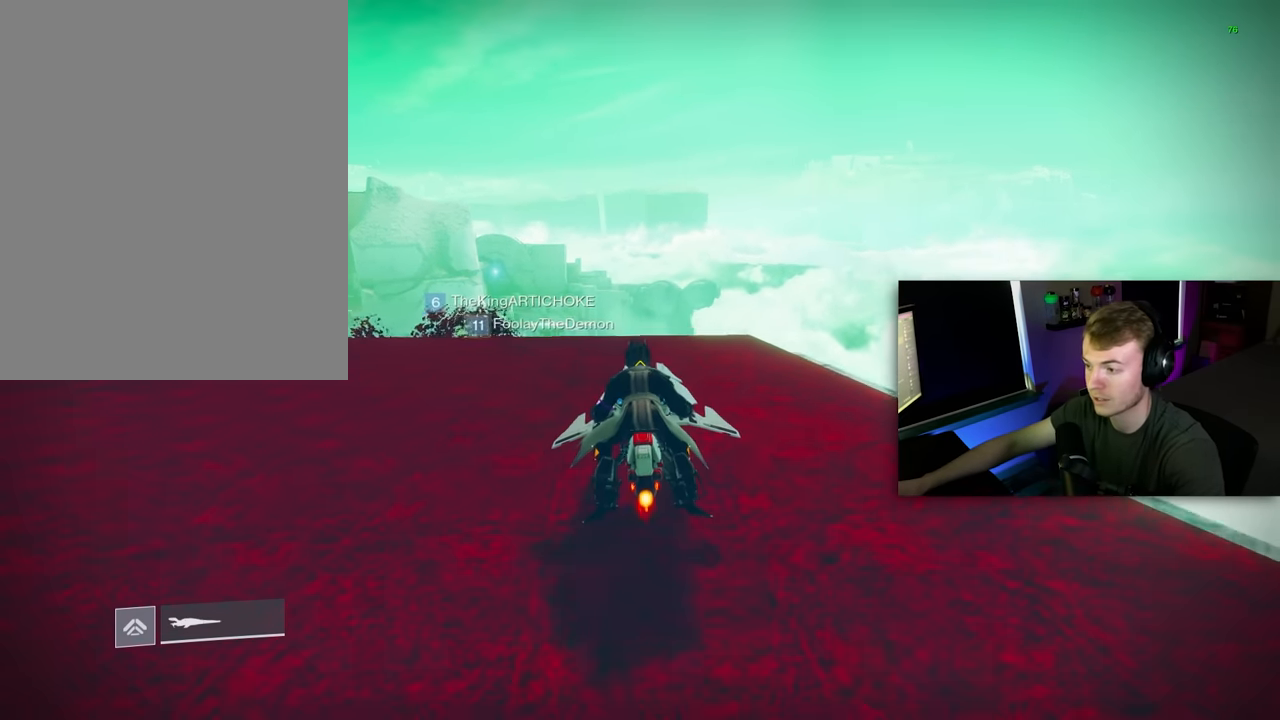
{"keys": ["w"], "mouse": [], "events": []}
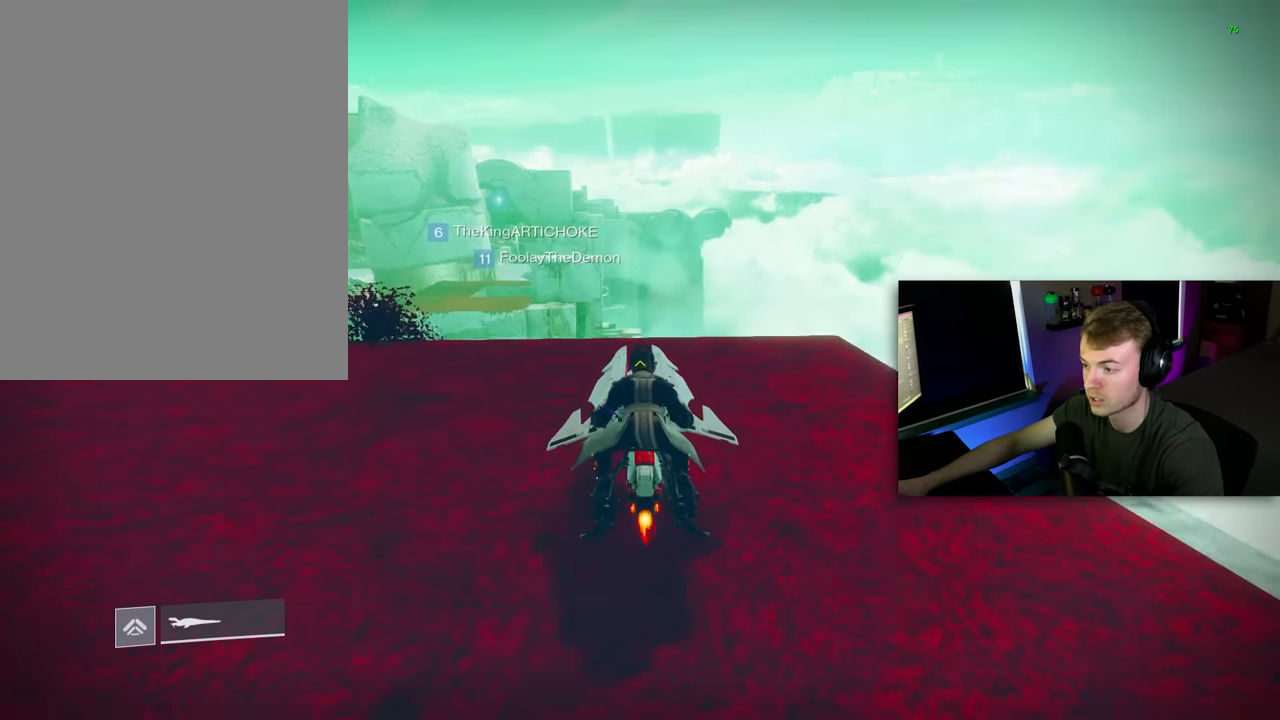
{"keys": [], "mouse": ["right"], "events": [[180, "mouse_right", "down"], [420, "w", "up"]]}
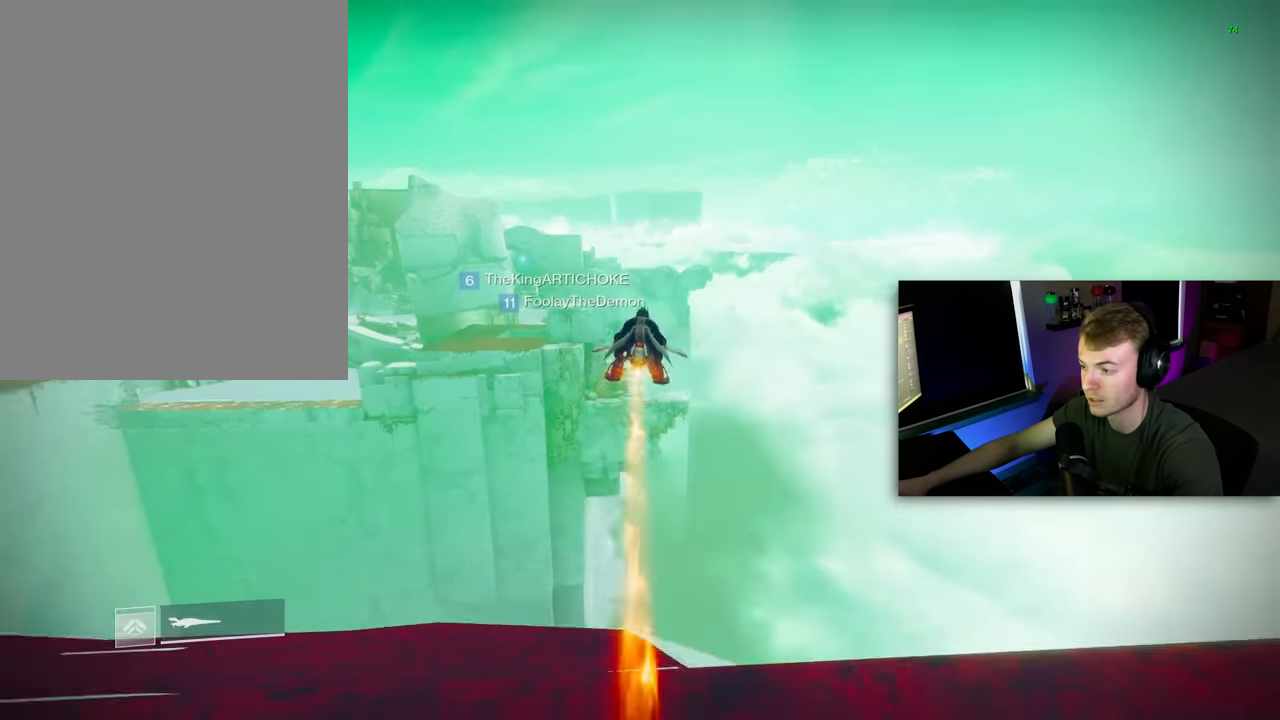
{"keys": ["shift"], "mouse": ["right"], "events": [[20, "shift", "down"], [60, "s", "down"], [480, "s", "up"]]}